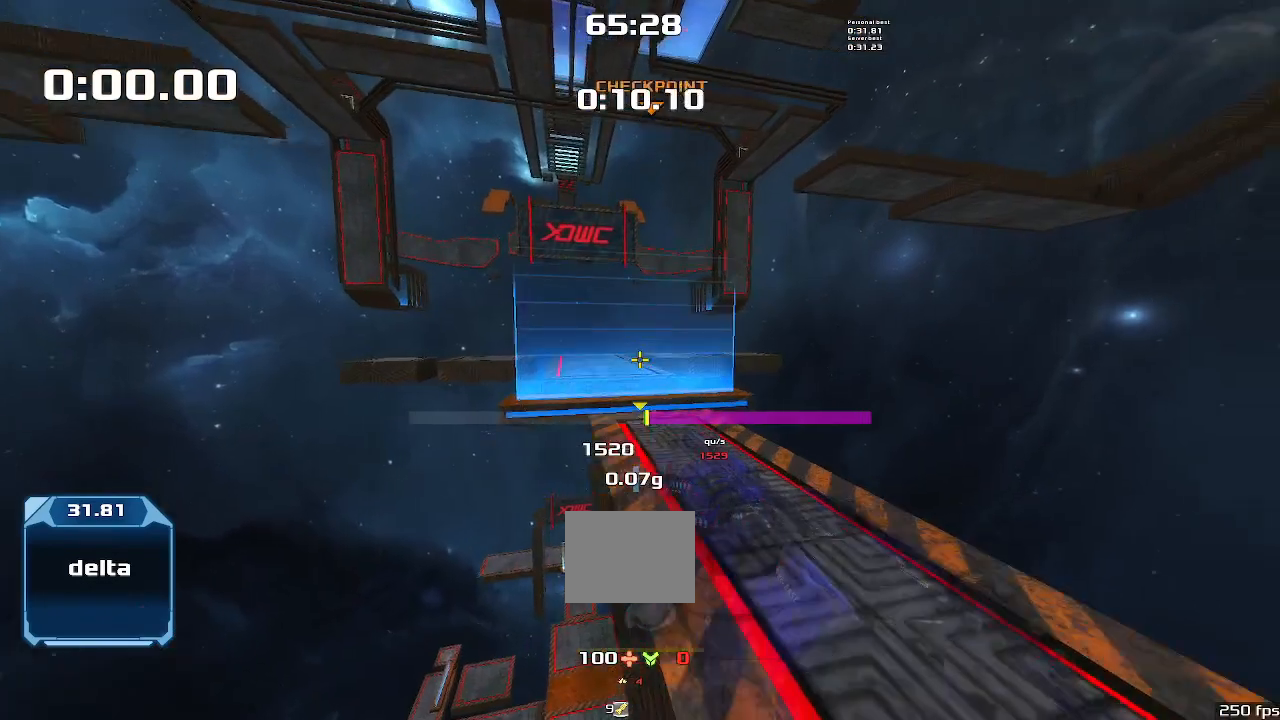
Gameplay with keyboard; each line is a JSON object with the keys held at the frame after it. "events" lists presses ("down") and releases ("up") of "down", "left", "right" and "up" between this image and that frame as [ms after this image, input, new state], when the widget could be followed in between. No other keys are recorded. Mouse input is not recorded. Not read: other_keys.
{"keys": ["right"]}
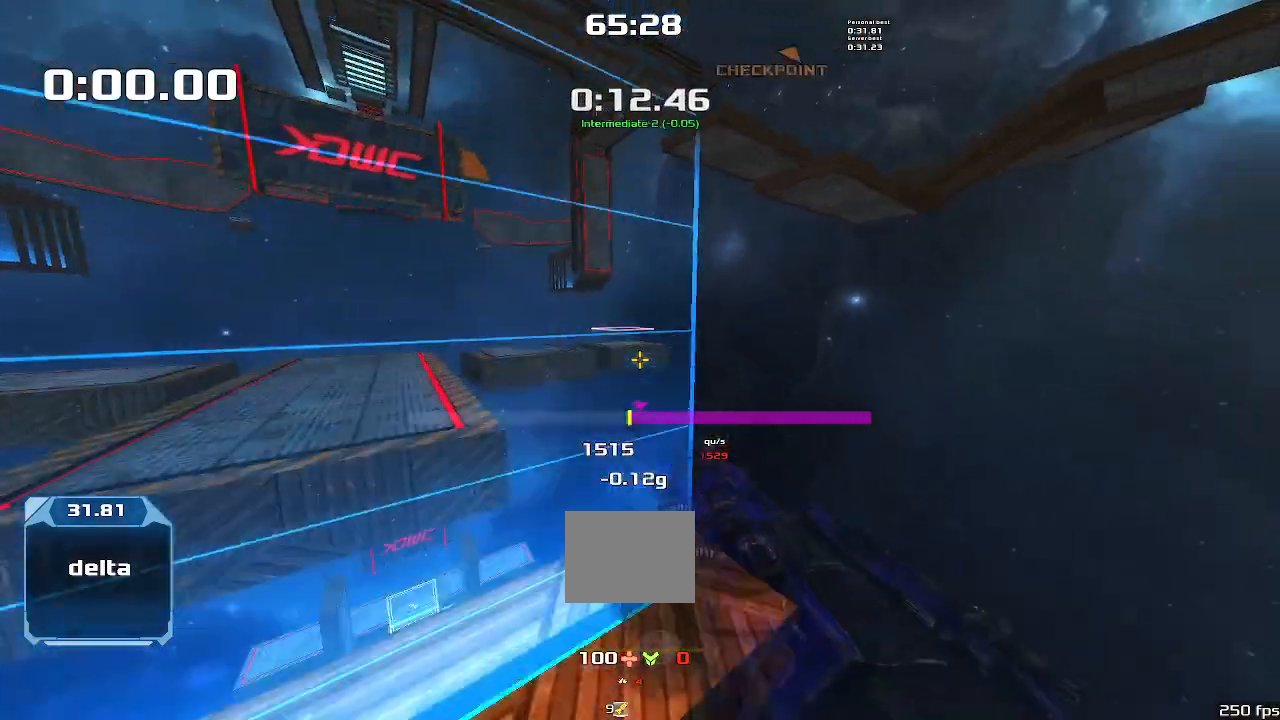
{"keys": ["right"], "events": []}
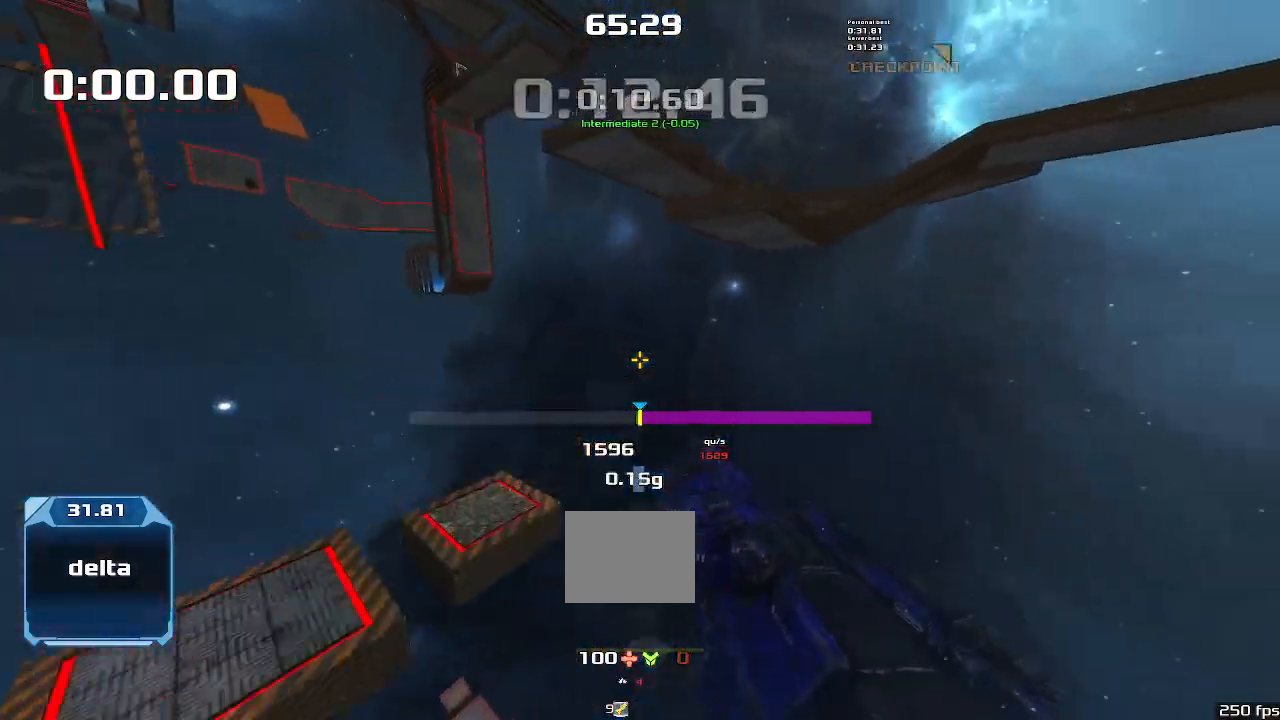
{"keys": ["right"], "events": []}
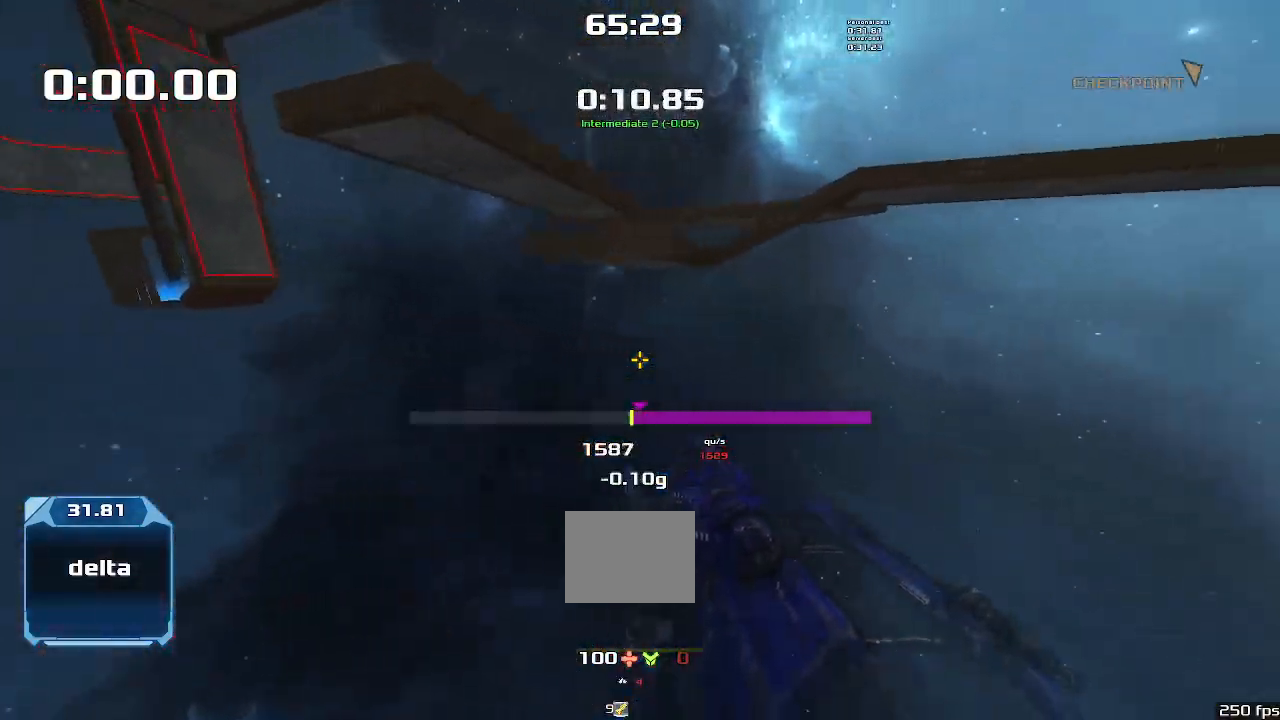
{"keys": ["right"], "events": []}